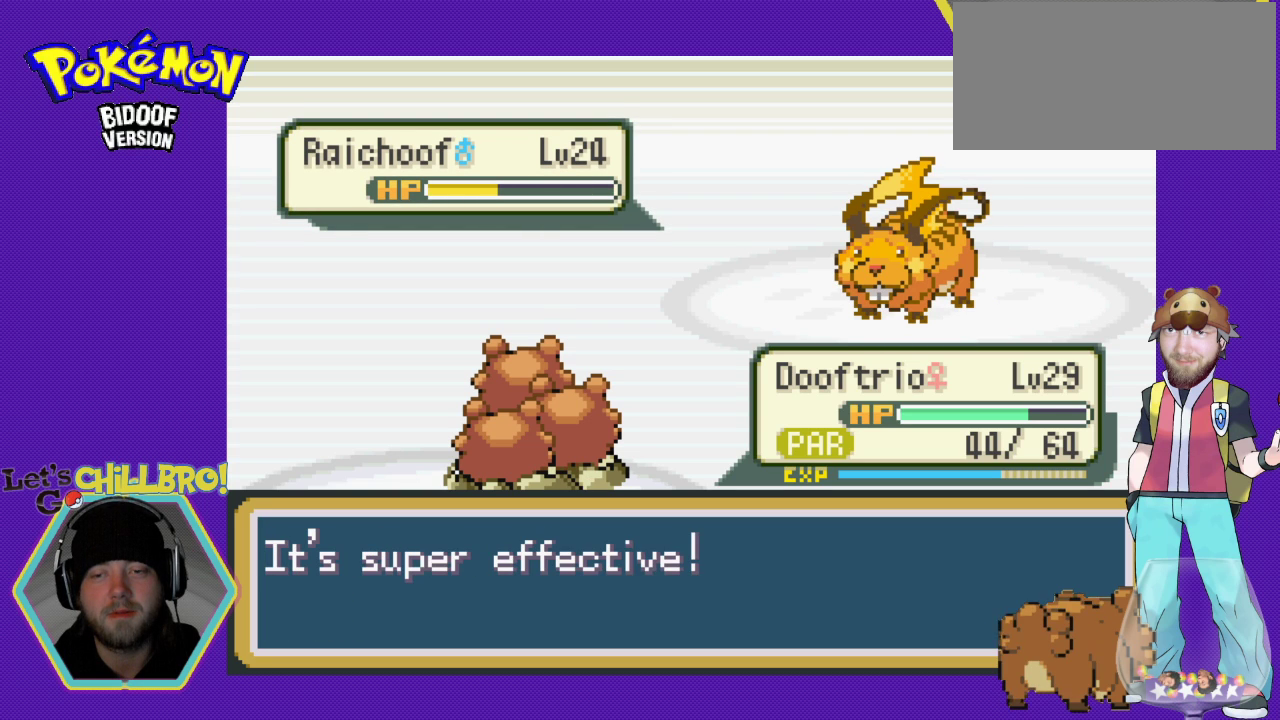
Gameplay with a controller (Nintendo layout); each line is a JSON object with the inputs held at the frame after it. "events" lists button and stick changes between this image and that frame as [ms after this image, input, new state], when the widget could be followed in between. Not read: L1 L3 R1 R3.
{"buttons": [], "events": [[33, "A", "down"], [100, "A", "up"], [200, "A", "down"], [267, "A", "up"], [400, "A", "down"], [467, "A", "up"]]}
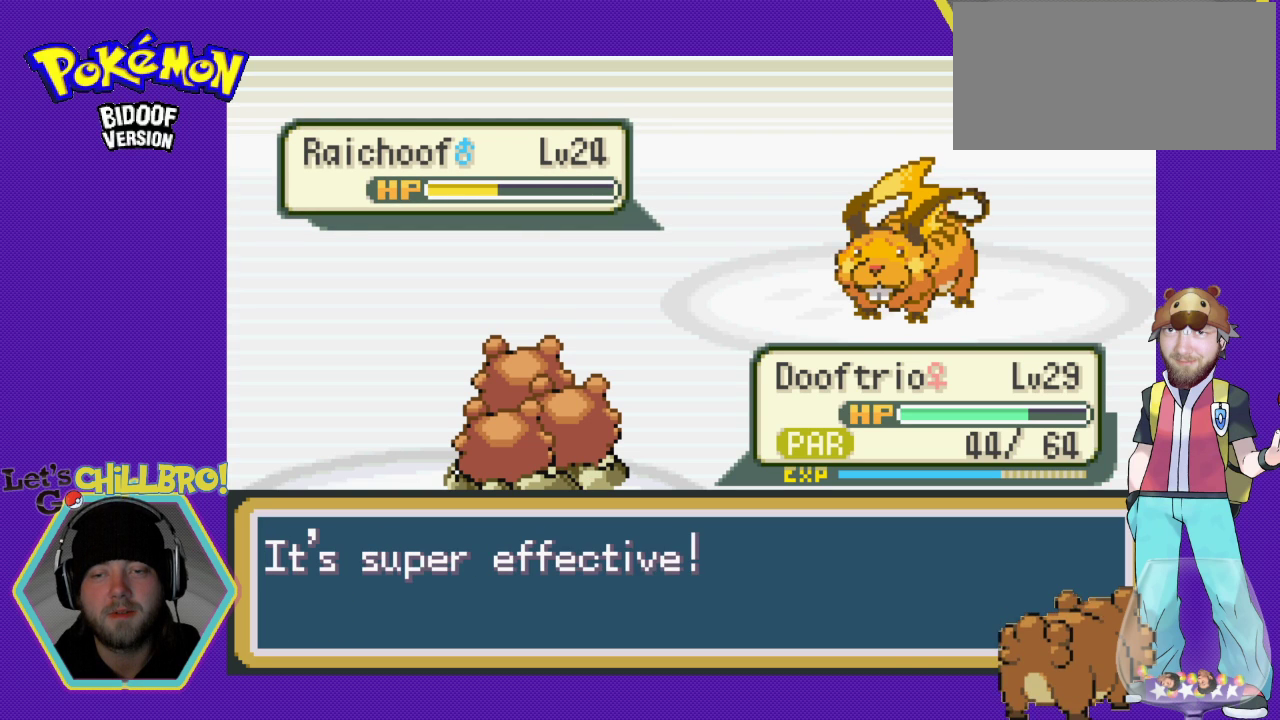
{"buttons": ["A"], "events": [[33, "A", "down"], [133, "A", "up"], [233, "A", "down"], [333, "A", "up"], [433, "A", "down"]]}
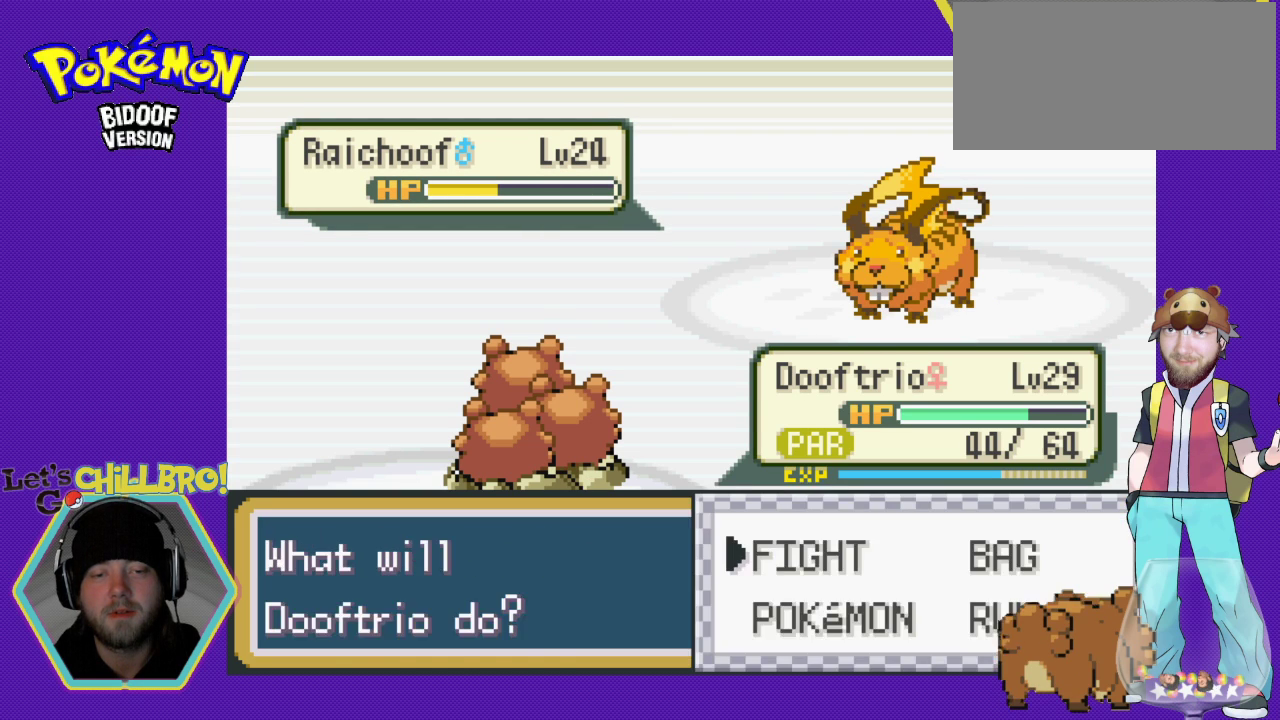
{"buttons": ["A"], "events": [[33, "A", "up"], [100, "A", "down"], [167, "A", "up"], [433, "A", "down"]]}
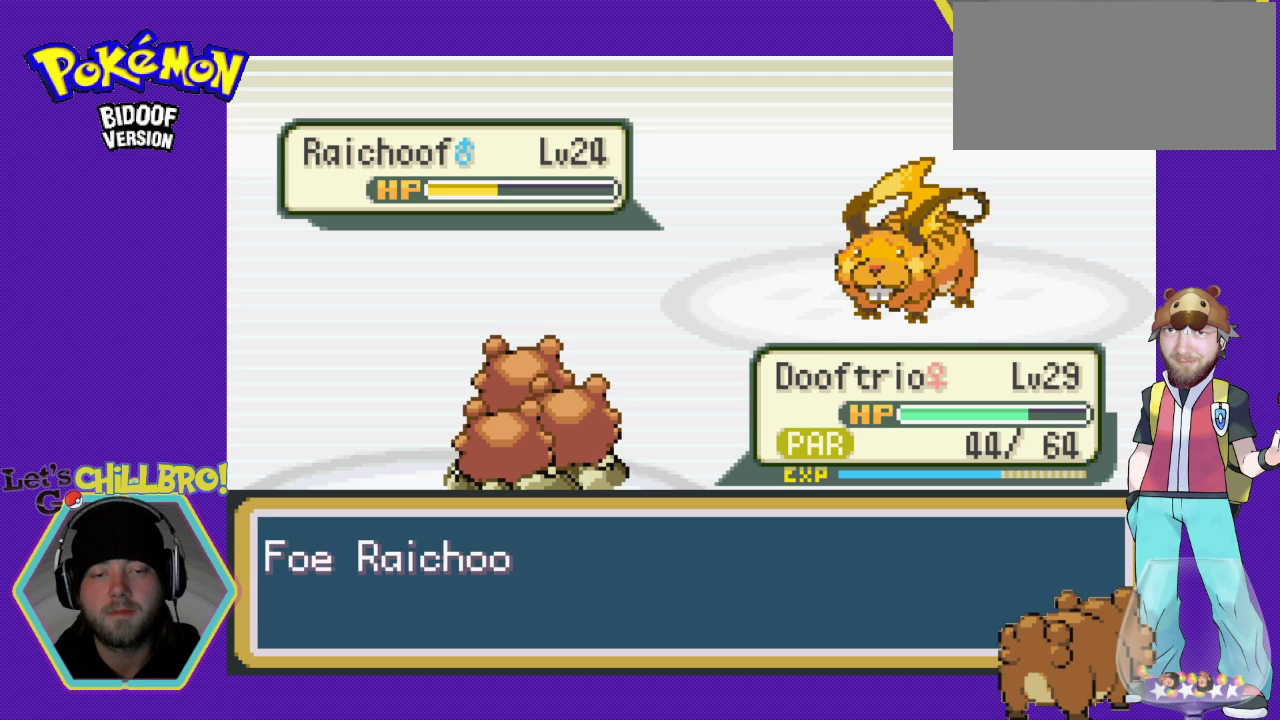
{"buttons": ["A"], "events": [[33, "A", "up"], [400, "A", "down"]]}
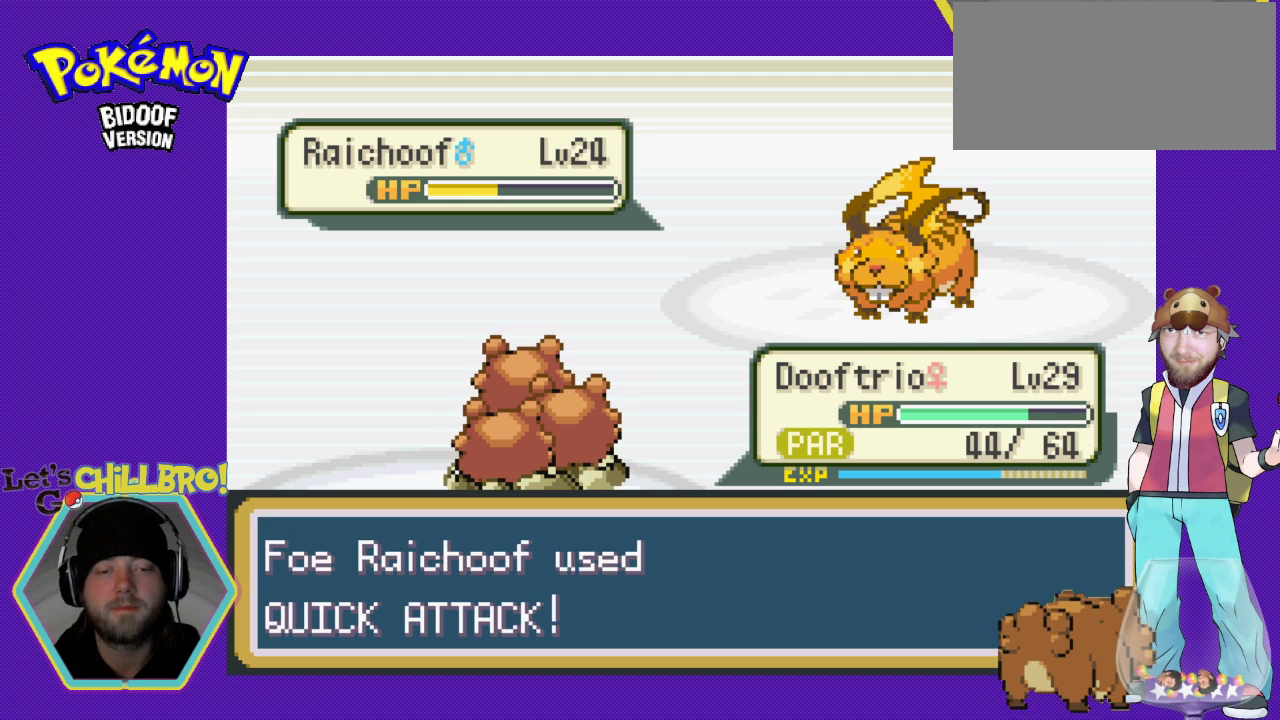
{"buttons": [], "events": [[33, "A", "up"], [133, "A", "down"], [267, "A", "up"], [300, "A", "down"], [467, "A", "up"]]}
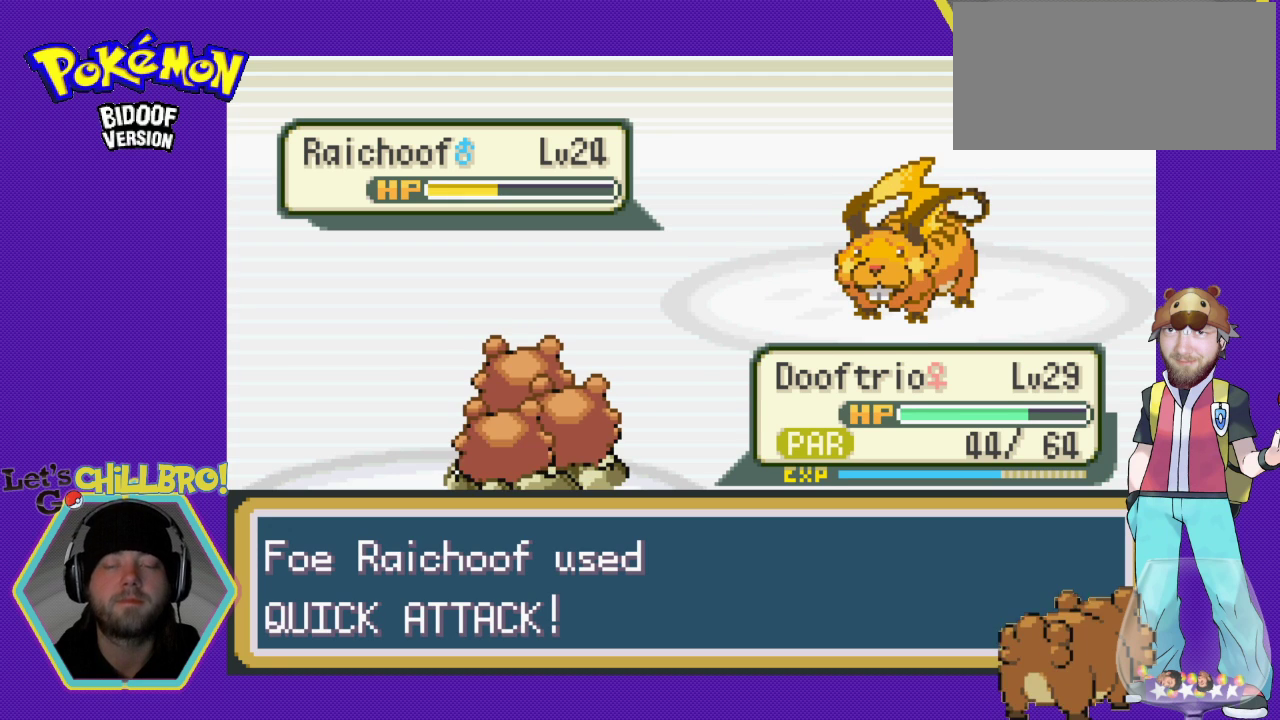
{"buttons": [], "events": [[100, "A", "down"], [233, "A", "up"], [333, "A", "down"], [467, "A", "up"]]}
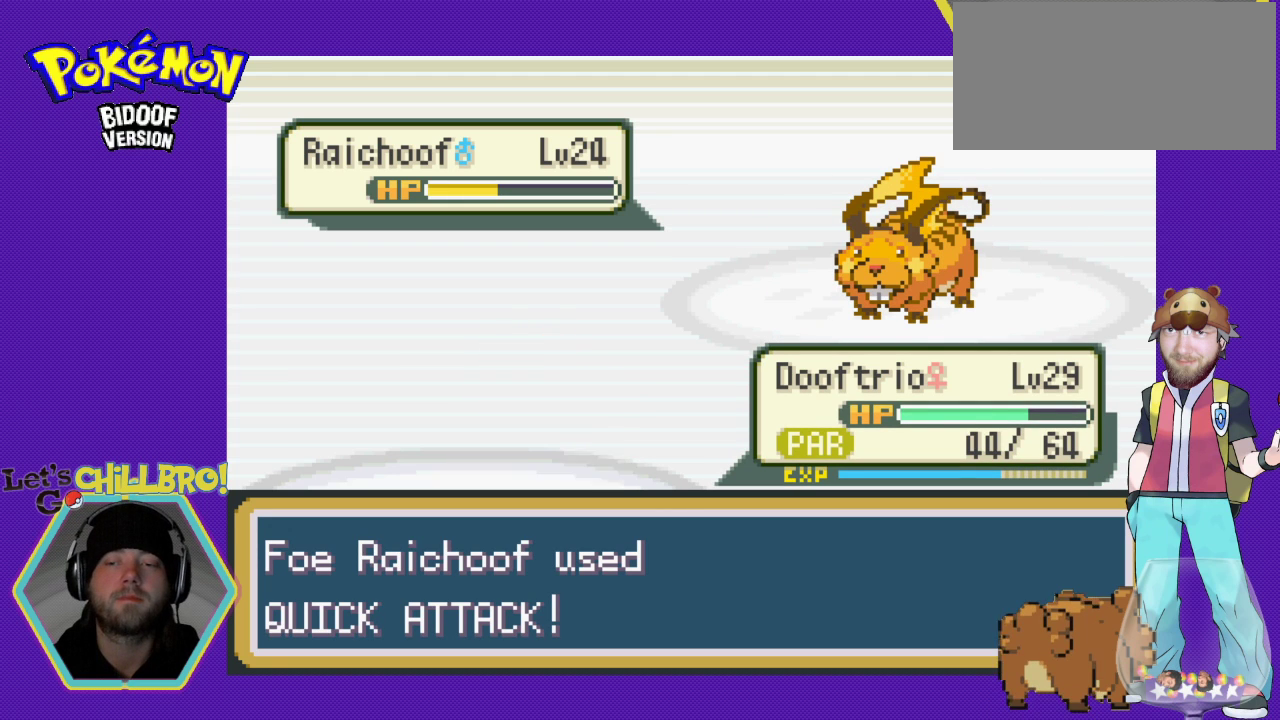
{"buttons": [], "events": [[233, "B", "down"], [367, "B", "up"]]}
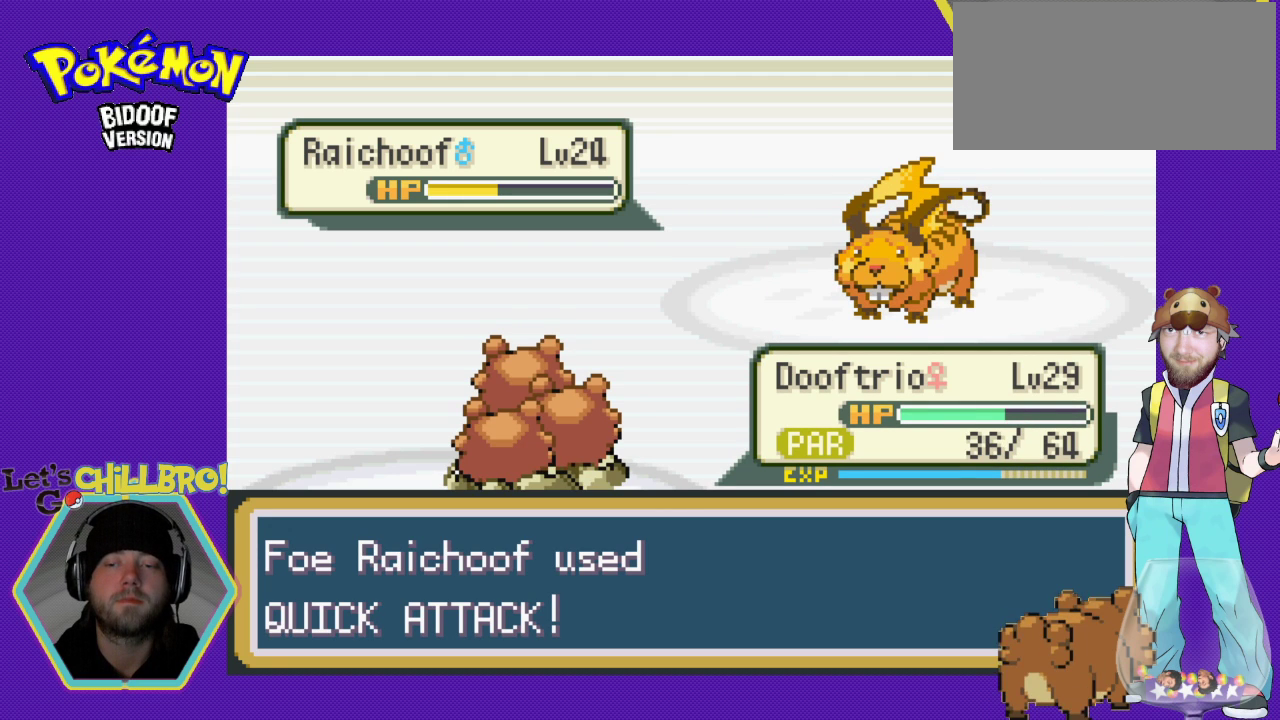
{"buttons": ["A"], "events": [[67, "A", "down"], [167, "A", "up"], [267, "A", "down"], [367, "A", "up"], [467, "A", "down"]]}
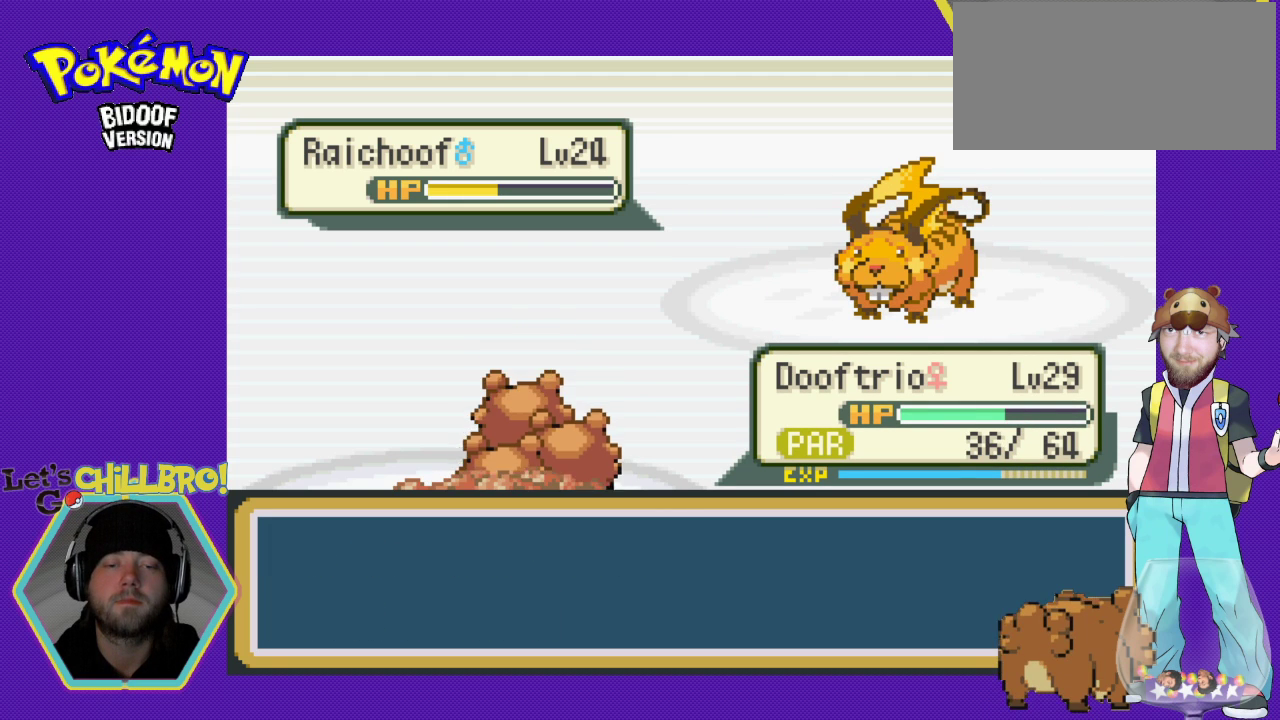
{"buttons": [], "events": [[67, "A", "up"], [200, "A", "down"], [233, "A", "up"]]}
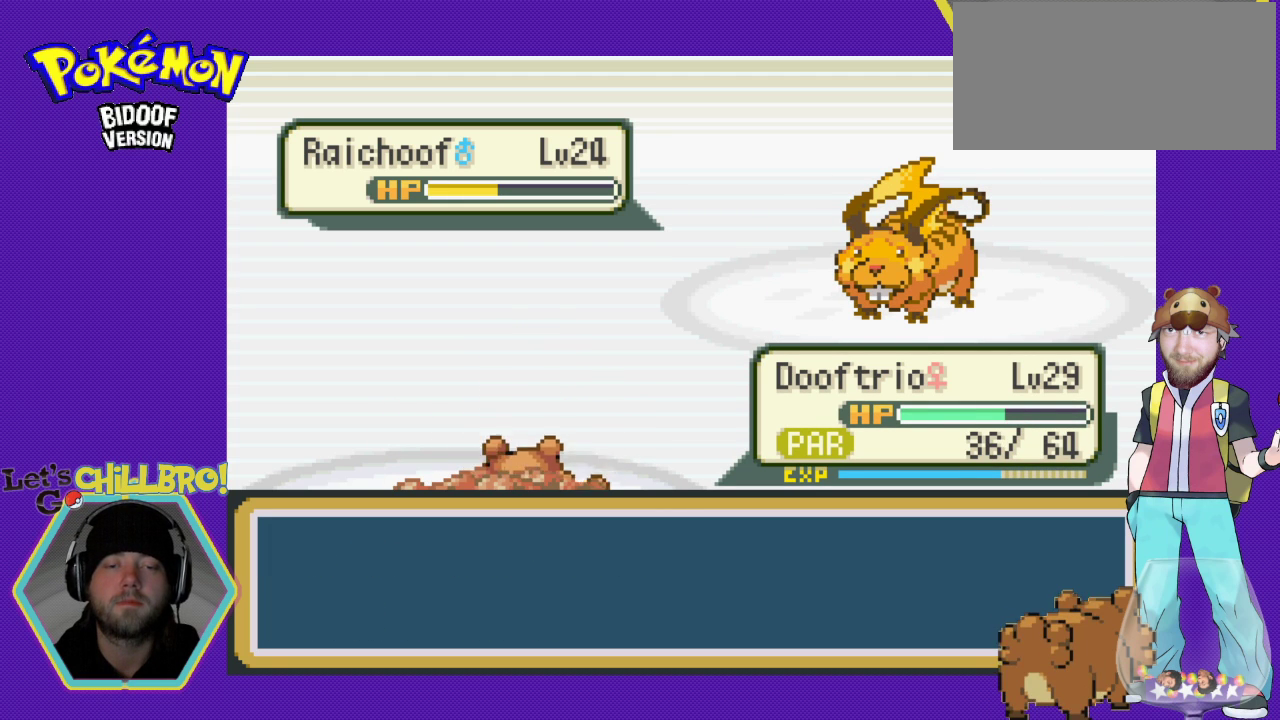
{"buttons": [], "events": []}
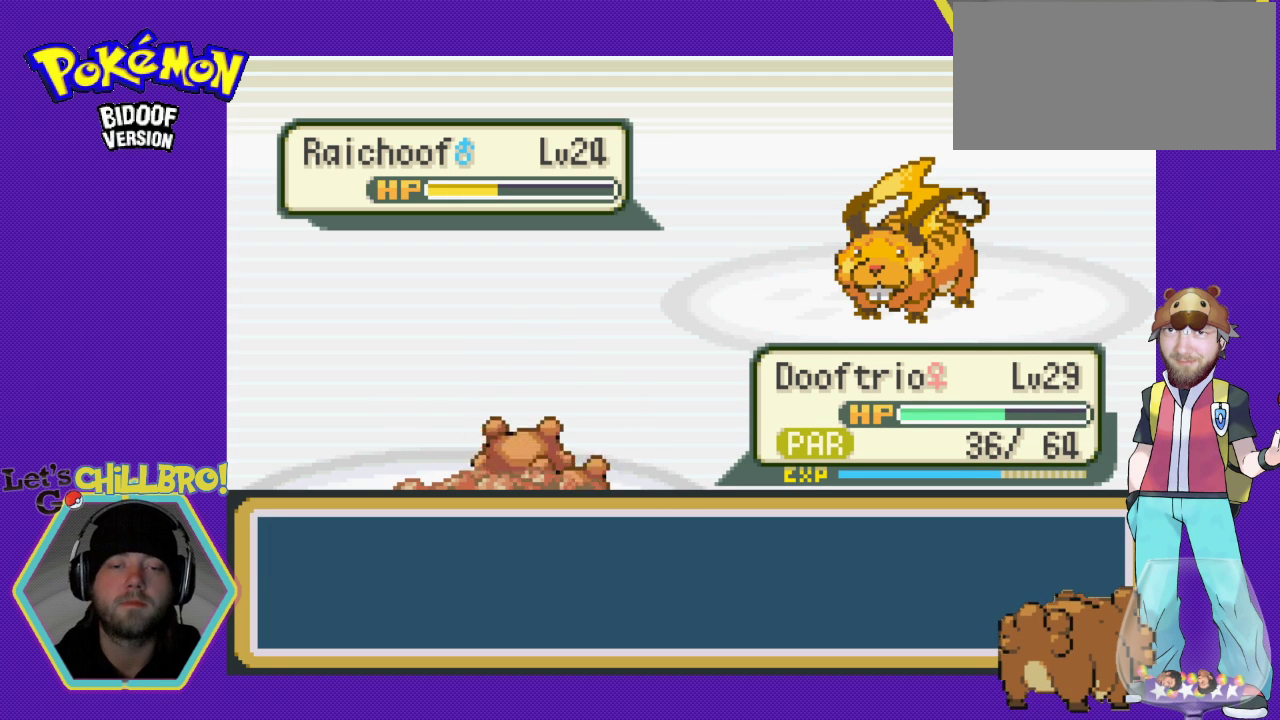
{"buttons": [], "events": []}
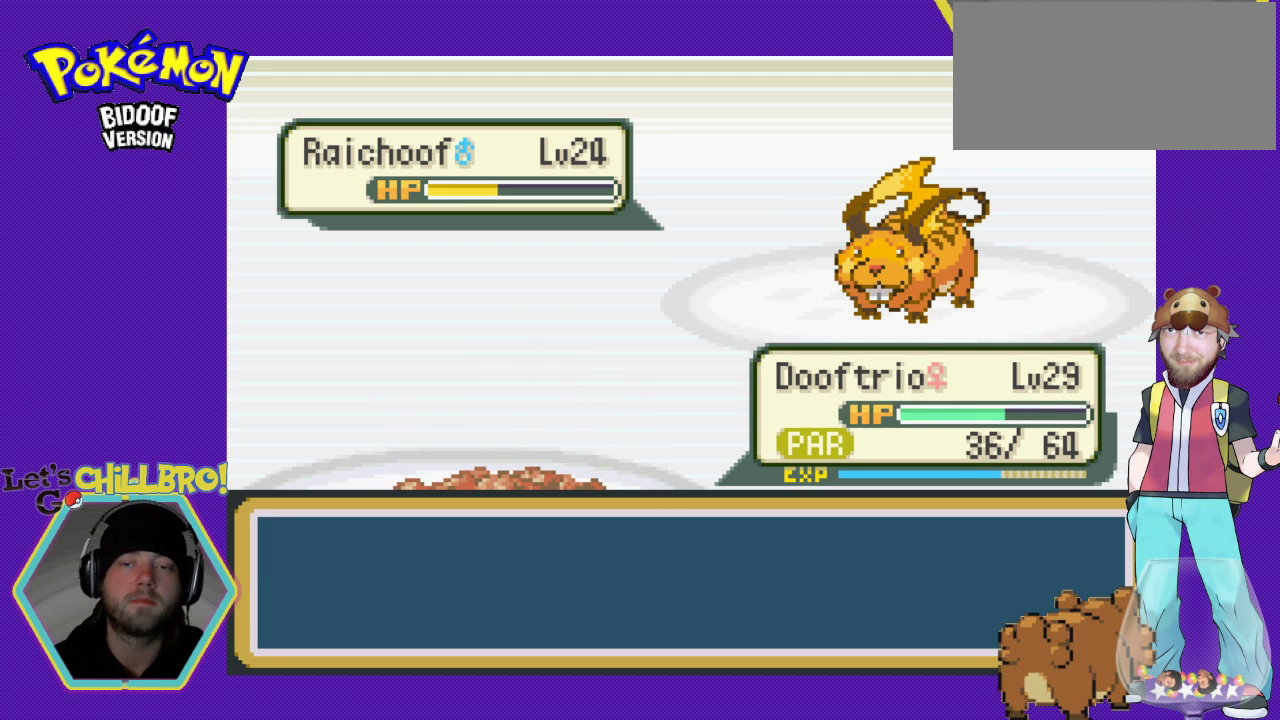
{"buttons": [], "events": []}
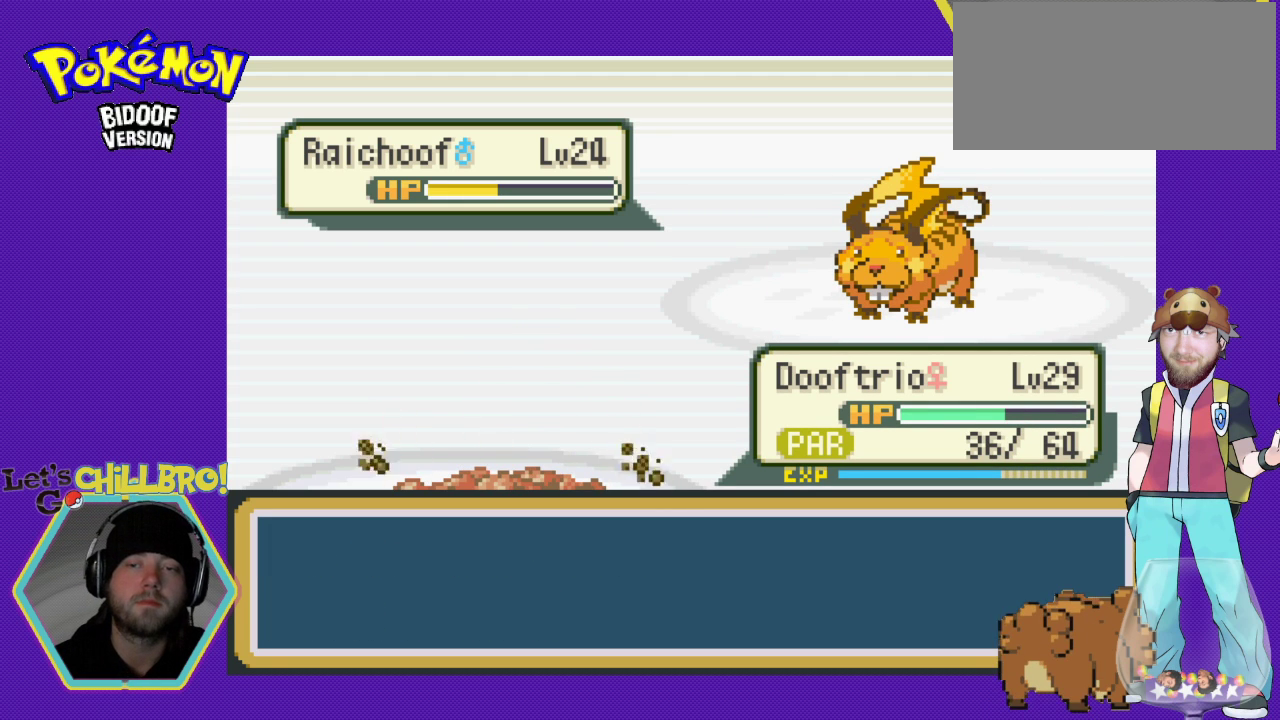
{"buttons": [], "events": []}
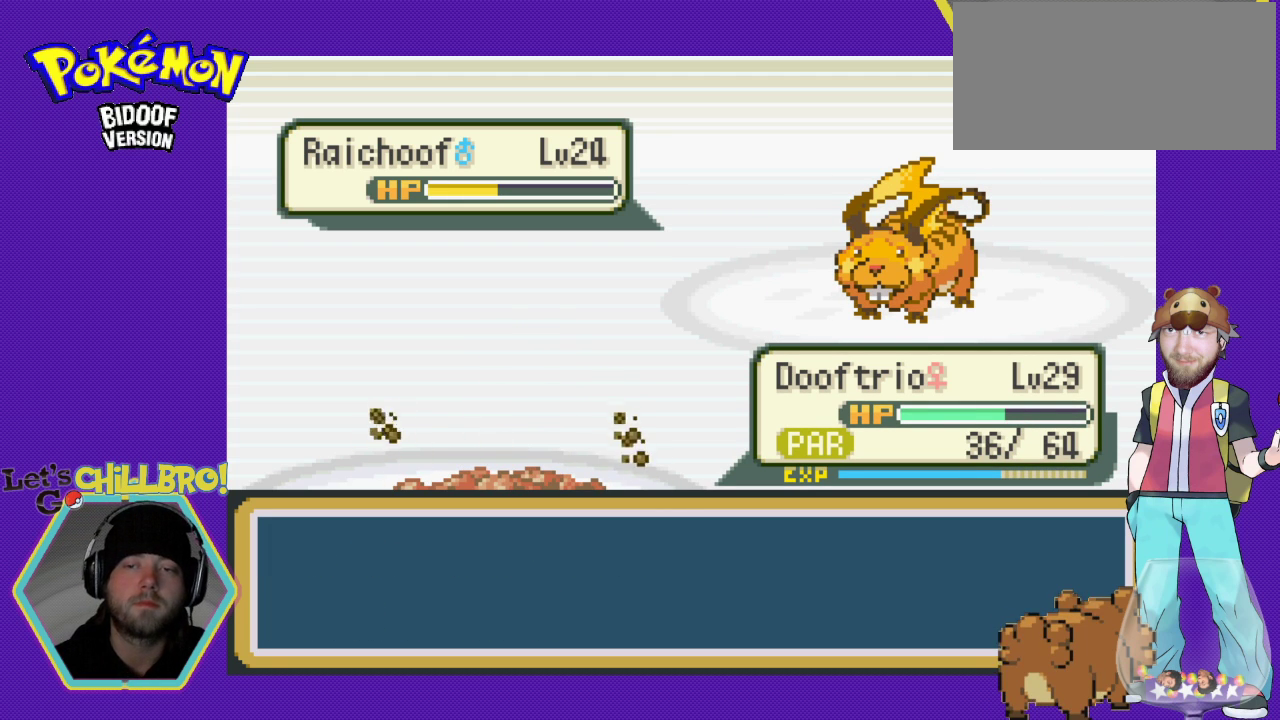
{"buttons": ["A"], "events": [[267, "A", "down"], [433, "A", "up"], [467, "A", "down"]]}
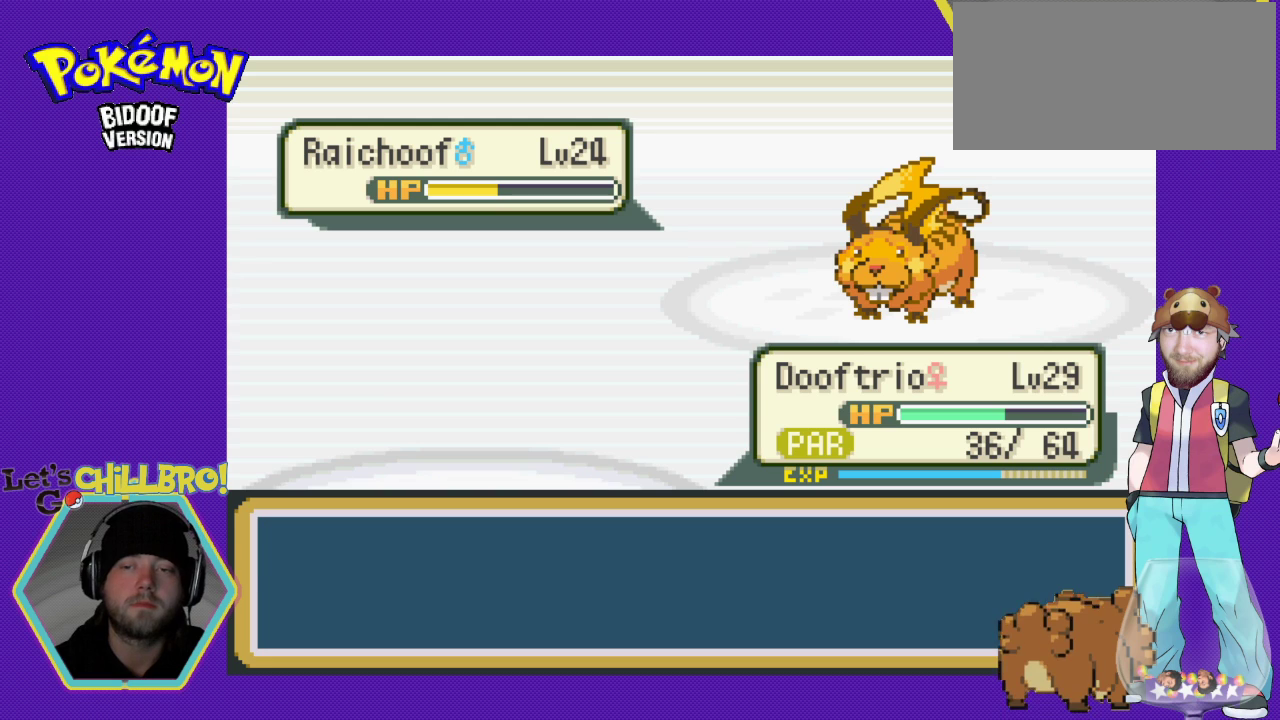
{"buttons": ["A"], "events": [[133, "A", "up"], [267, "A", "down"]]}
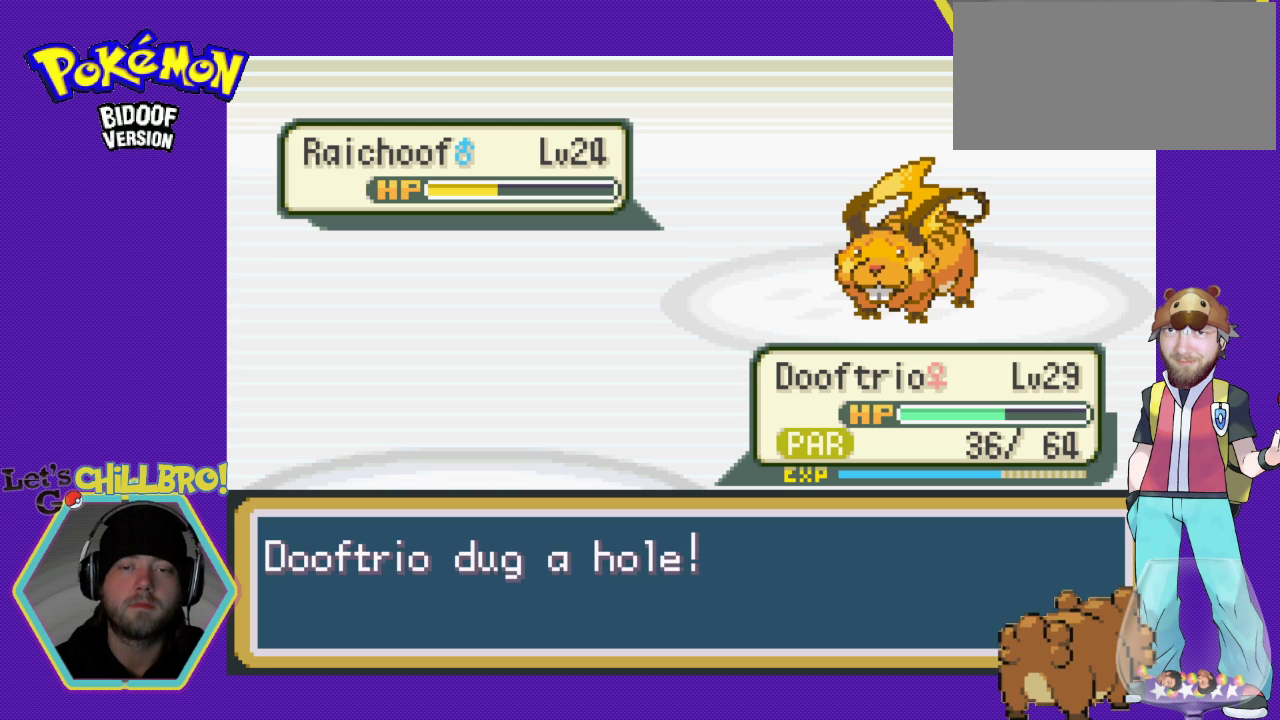
{"buttons": [], "events": [[33, "A", "up"], [133, "A", "down"], [233, "A", "up"], [333, "A", "down"], [433, "A", "up"]]}
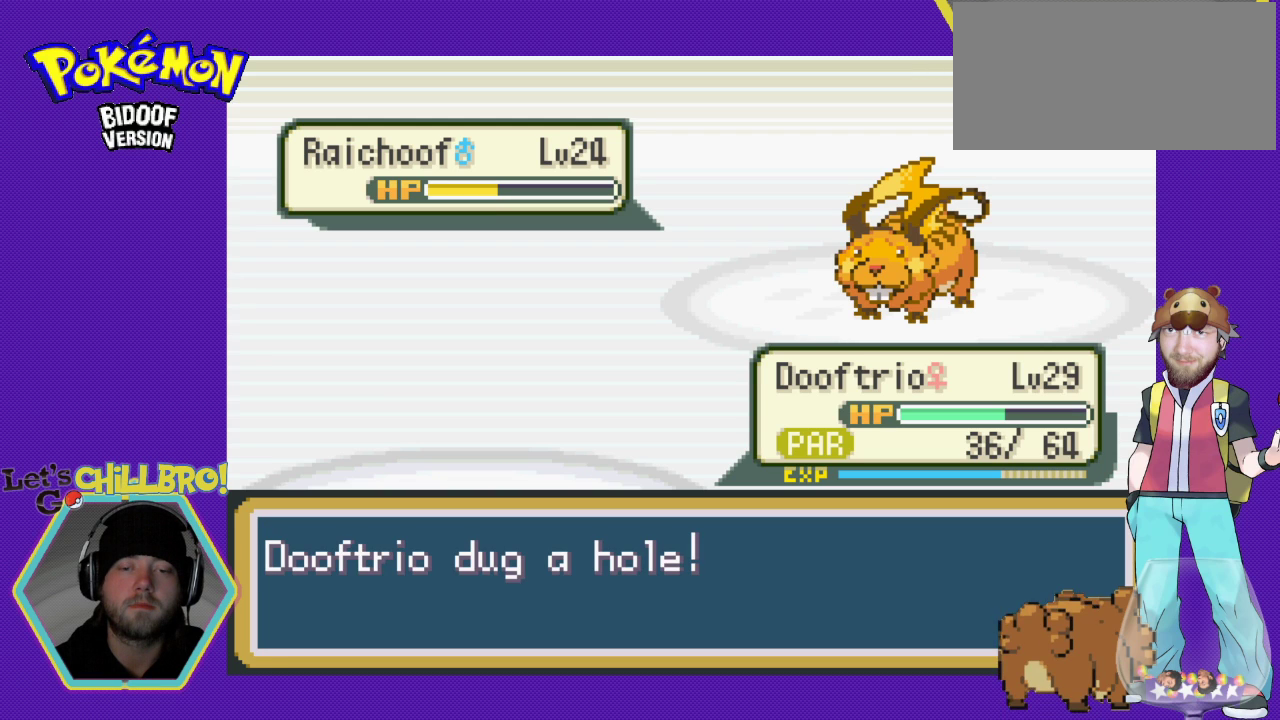
{"buttons": [], "events": [[33, "A", "down"], [133, "A", "up"], [200, "A", "down"], [300, "A", "up"], [400, "A", "down"], [500, "A", "up"]]}
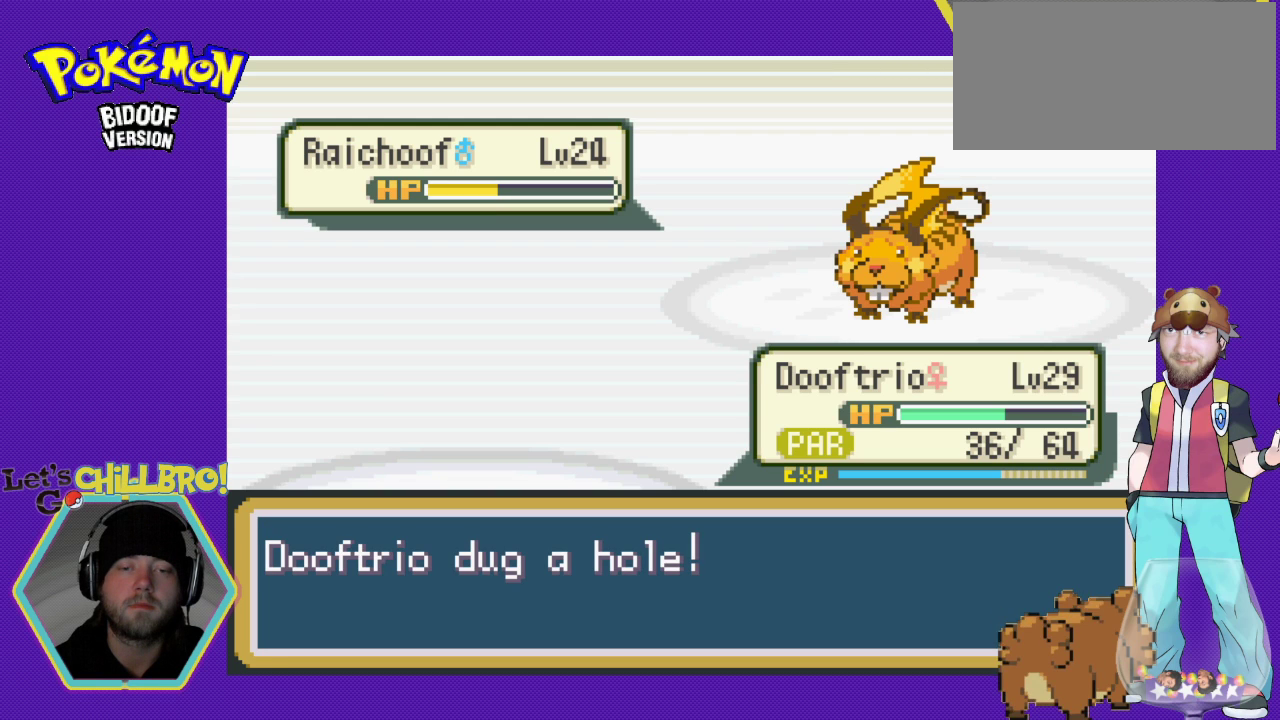
{"buttons": ["A"], "events": [[67, "A", "down"], [200, "A", "up"], [267, "A", "down"], [367, "A", "up"], [433, "A", "down"]]}
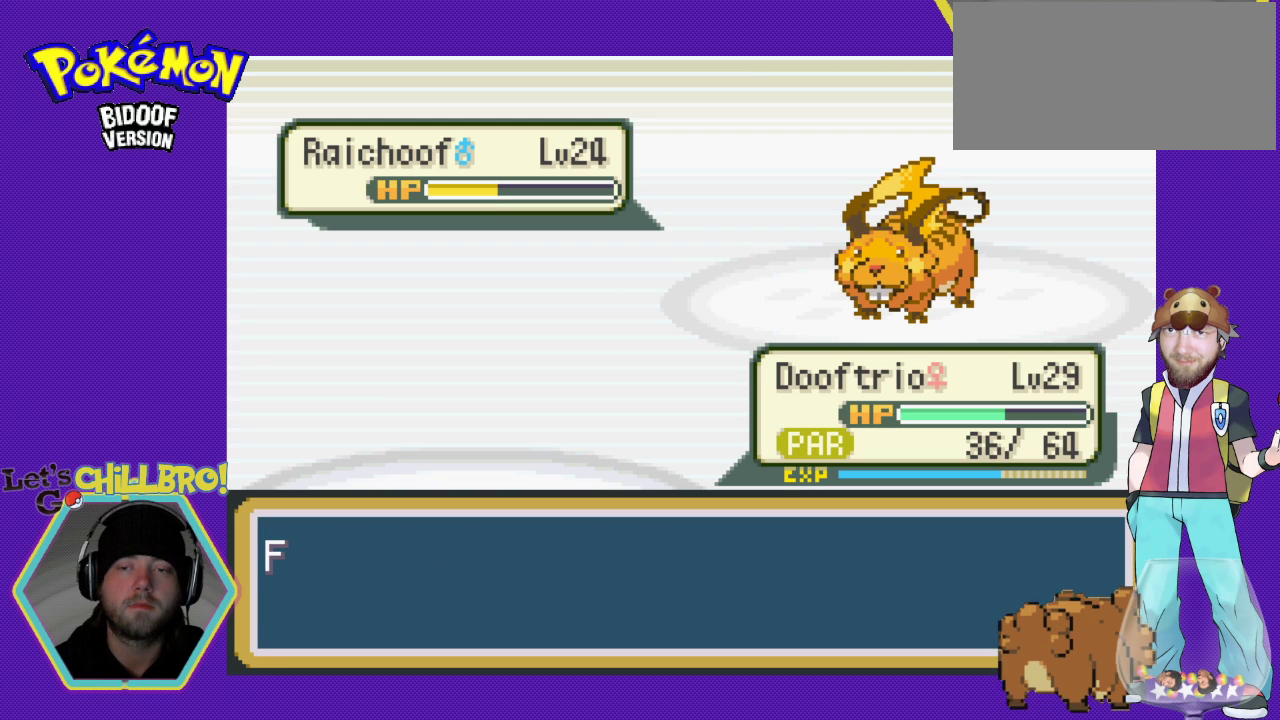
{"buttons": ["A"], "events": [[33, "A", "up"], [133, "A", "down"], [200, "A", "up"], [300, "A", "down"], [367, "A", "up"], [500, "A", "down"]]}
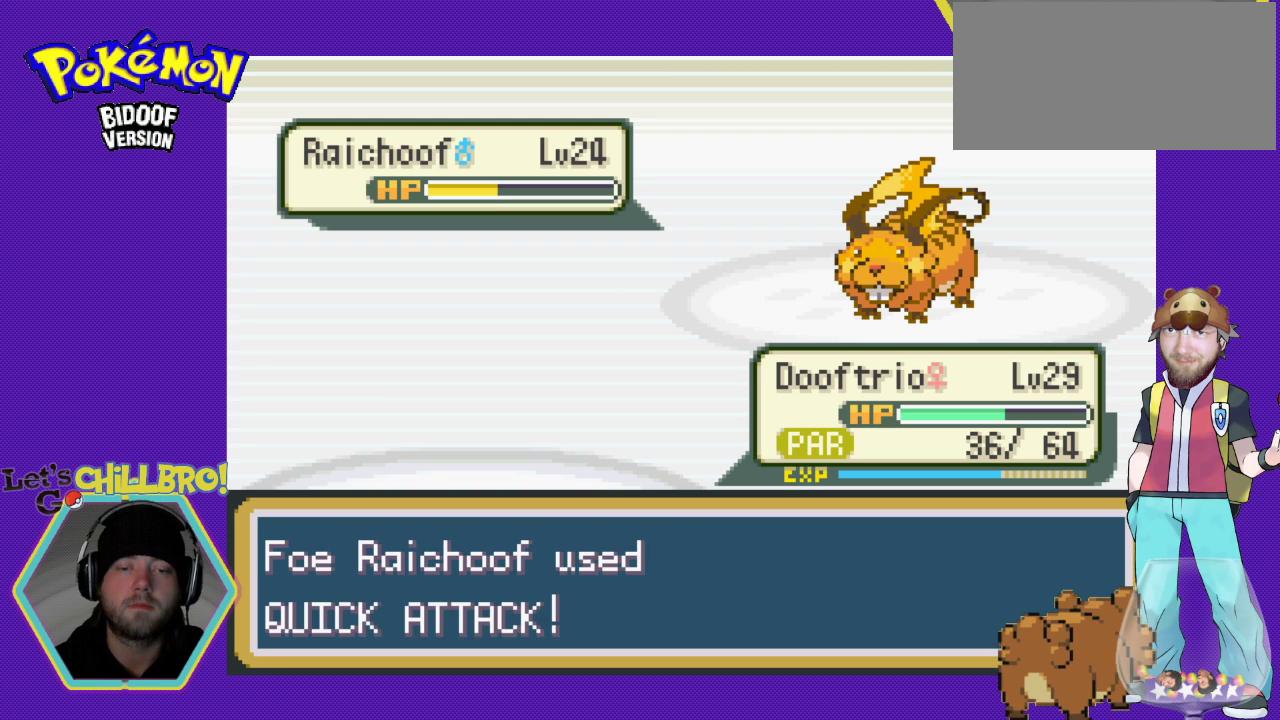
{"buttons": [], "events": [[100, "A", "up"], [167, "A", "down"], [267, "A", "up"], [367, "A", "down"], [467, "A", "up"]]}
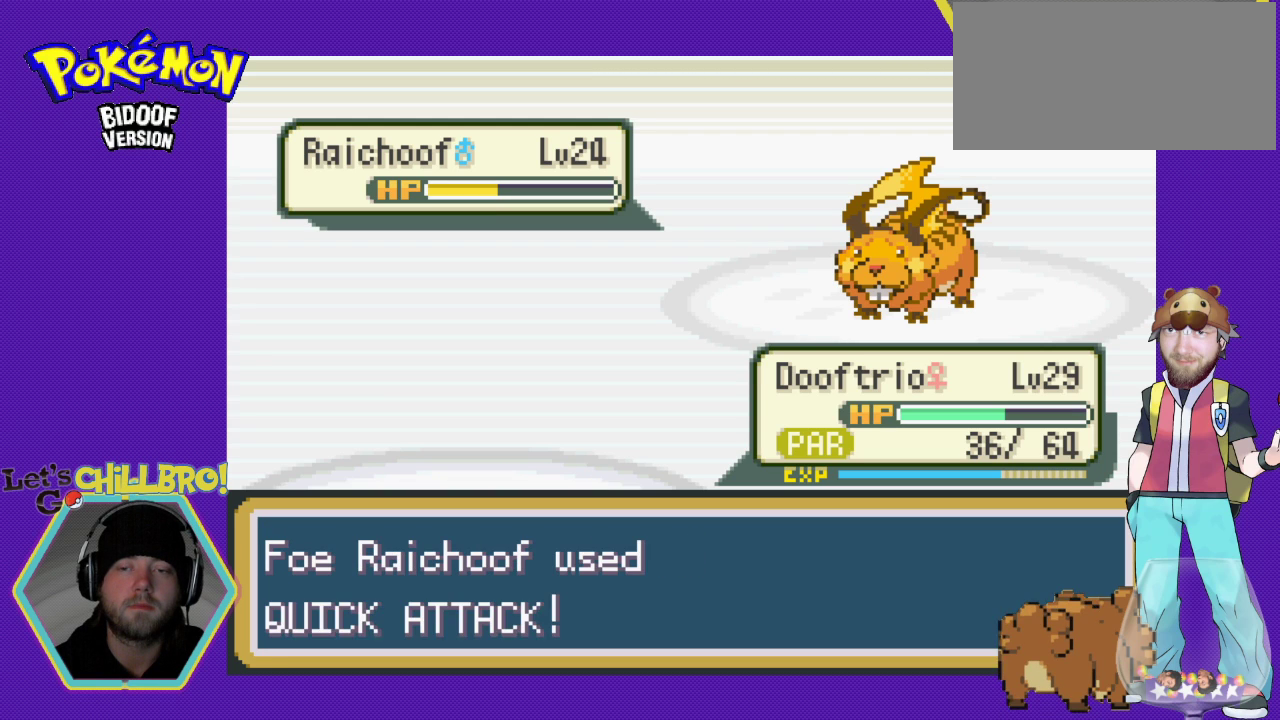
{"buttons": ["A"], "events": [[67, "A", "down"], [133, "A", "up"], [233, "A", "down"], [333, "A", "up"], [433, "A", "down"]]}
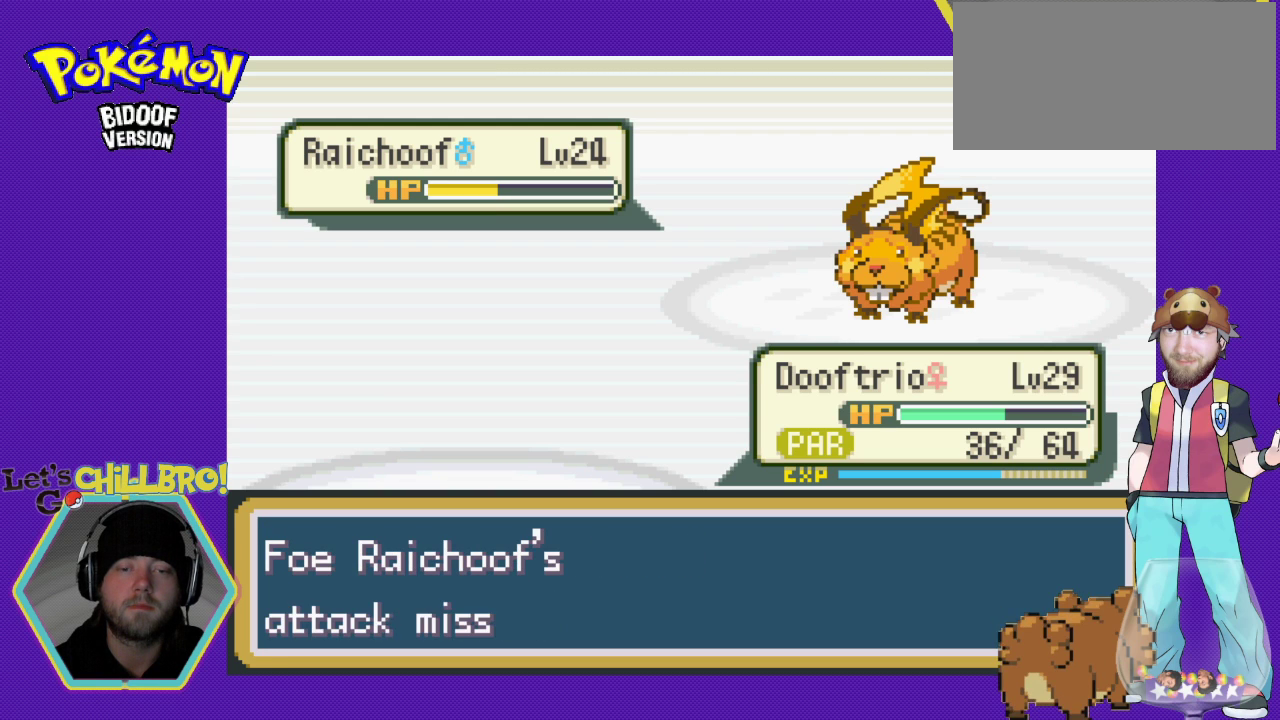
{"buttons": ["A"], "events": [[33, "A", "up"], [133, "A", "down"], [200, "A", "up"], [300, "A", "down"], [367, "A", "up"], [467, "A", "down"]]}
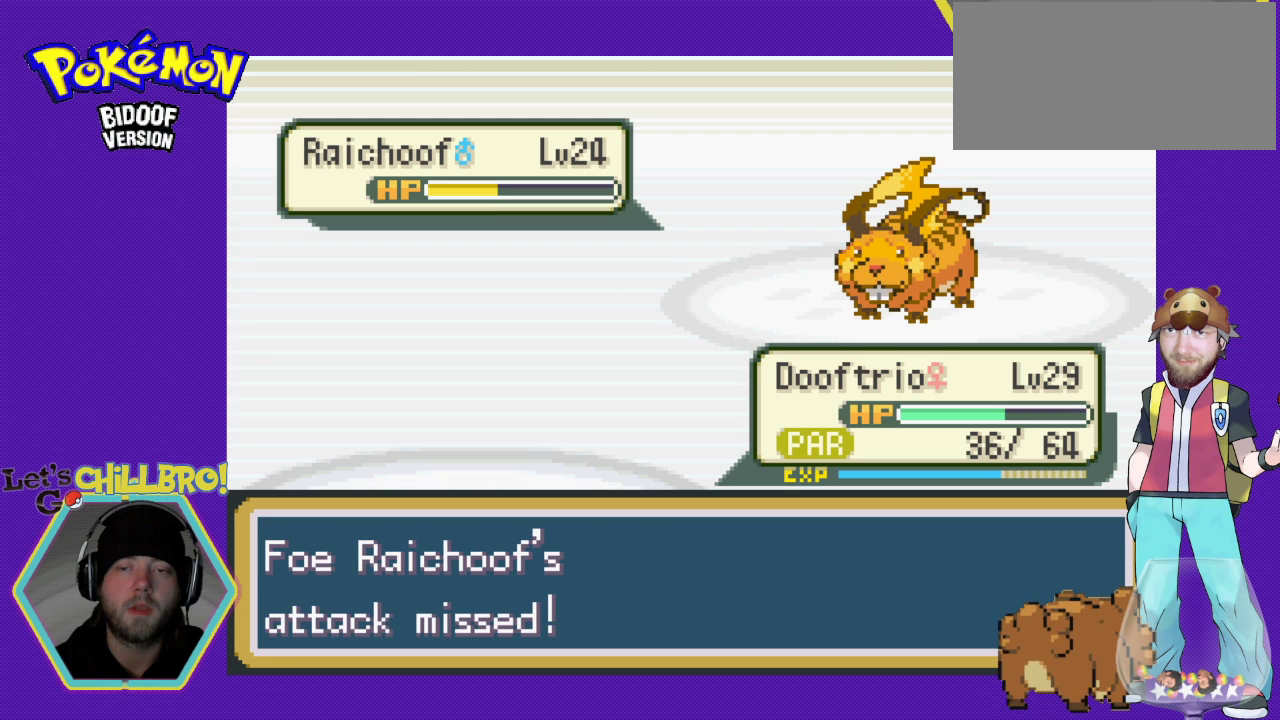
{"buttons": ["A"], "events": [[33, "A", "up"], [133, "A", "down"], [200, "A", "up"], [333, "A", "down"], [400, "A", "up"], [500, "A", "down"]]}
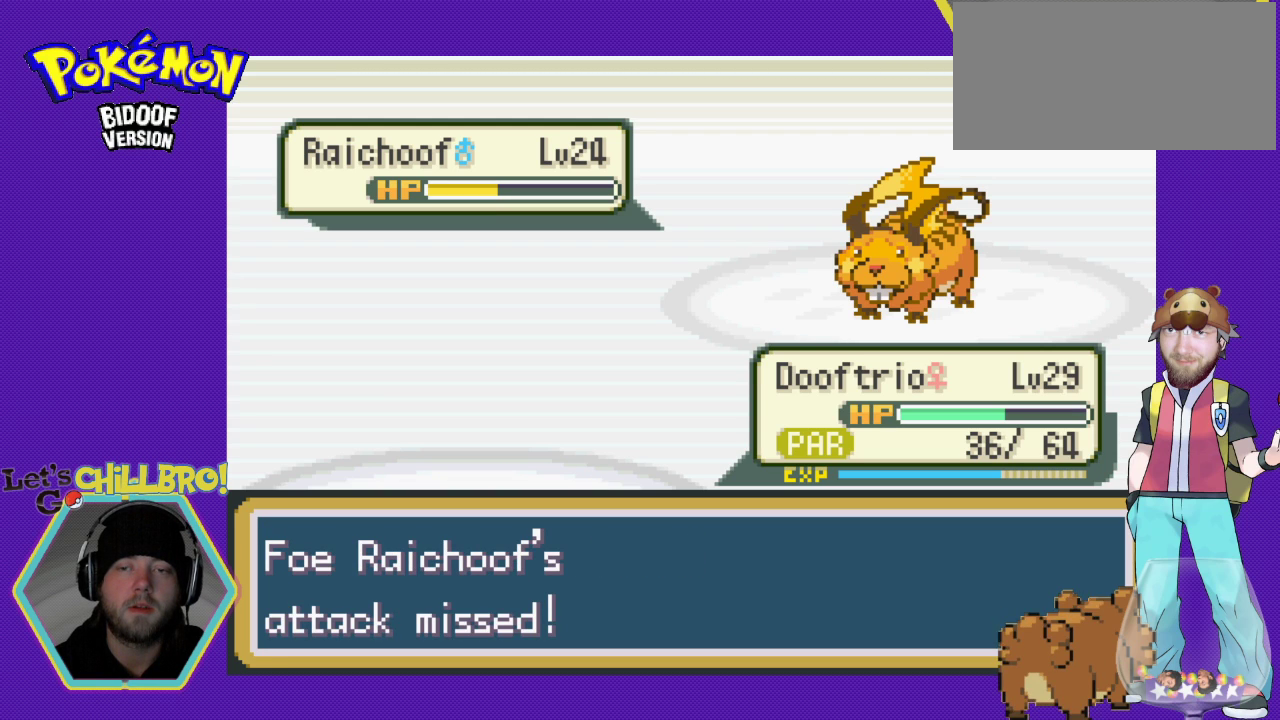
{"buttons": ["A"], "events": [[33, "A", "up"], [167, "A", "down"], [233, "A", "up"], [333, "A", "down"], [400, "A", "up"], [500, "A", "down"]]}
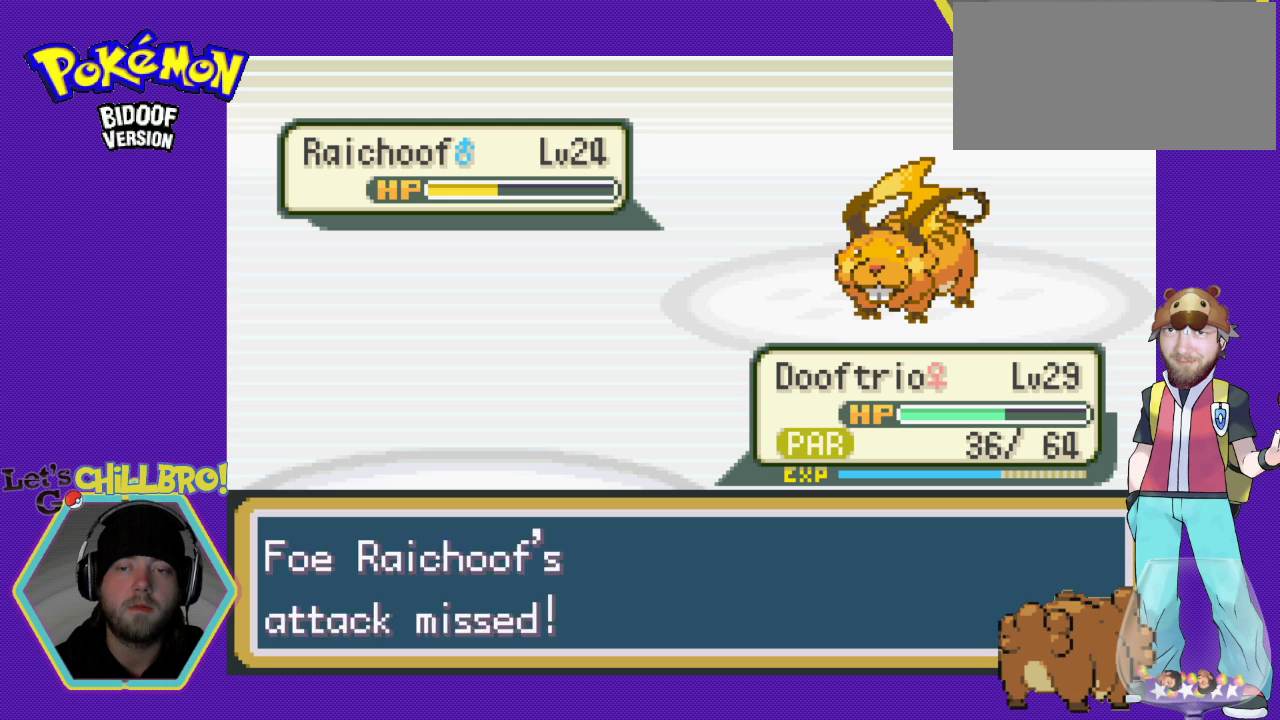
{"buttons": [], "events": [[67, "A", "up"], [233, "A", "down"], [267, "A", "up"], [367, "A", "down"], [433, "A", "up"]]}
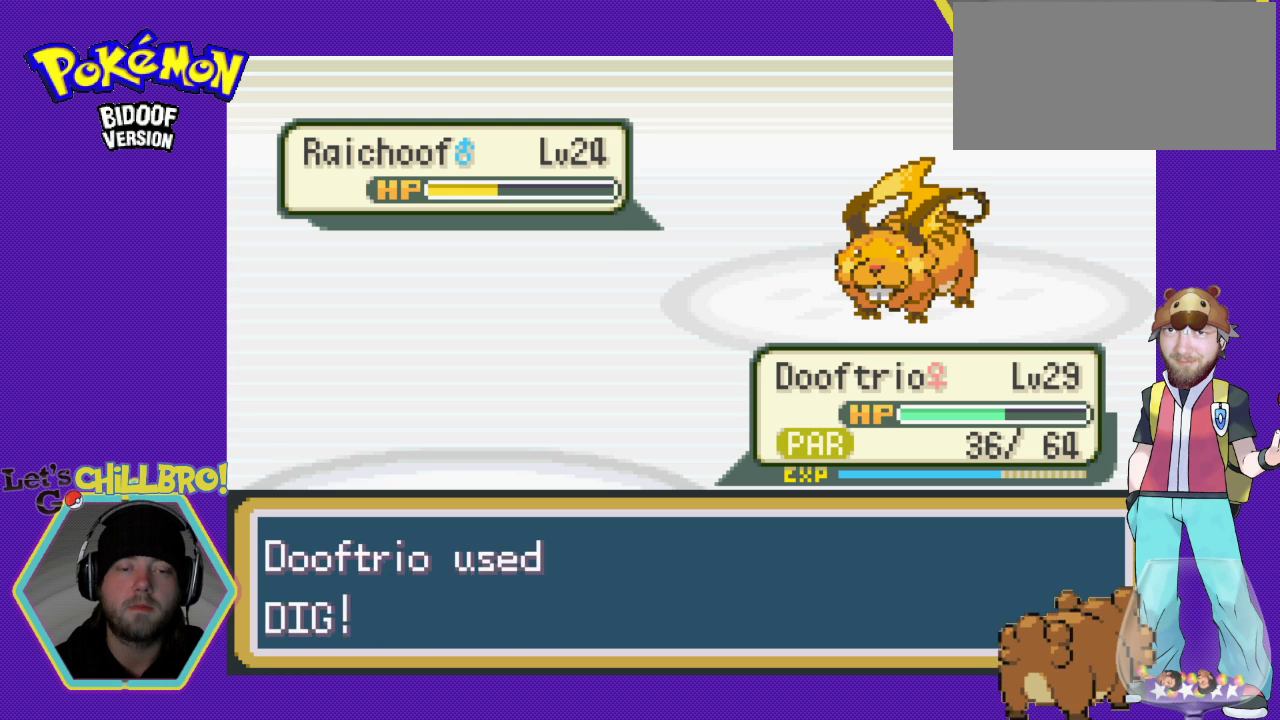
{"buttons": [], "events": [[33, "A", "down"], [133, "A", "up"], [233, "A", "down"], [300, "A", "up"], [400, "A", "down"], [467, "A", "up"]]}
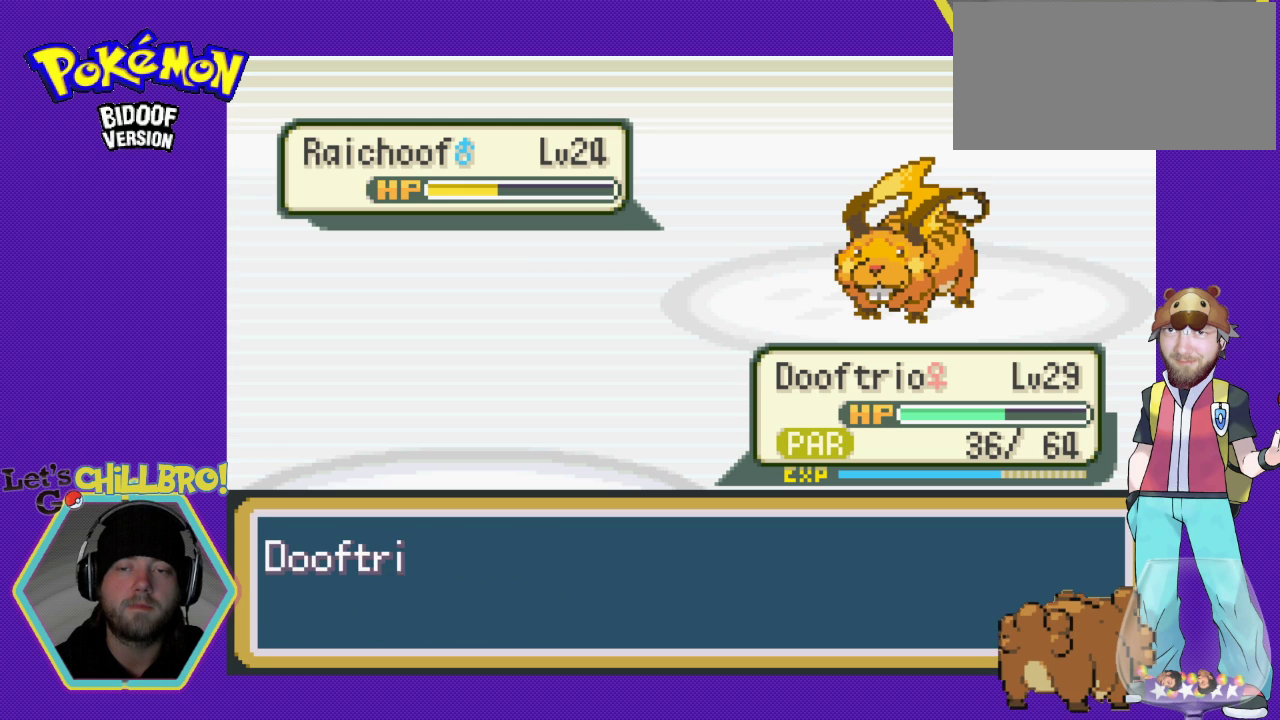
{"buttons": ["A"], "events": [[67, "A", "down"], [167, "A", "up"], [267, "A", "down"], [333, "A", "up"], [433, "A", "down"]]}
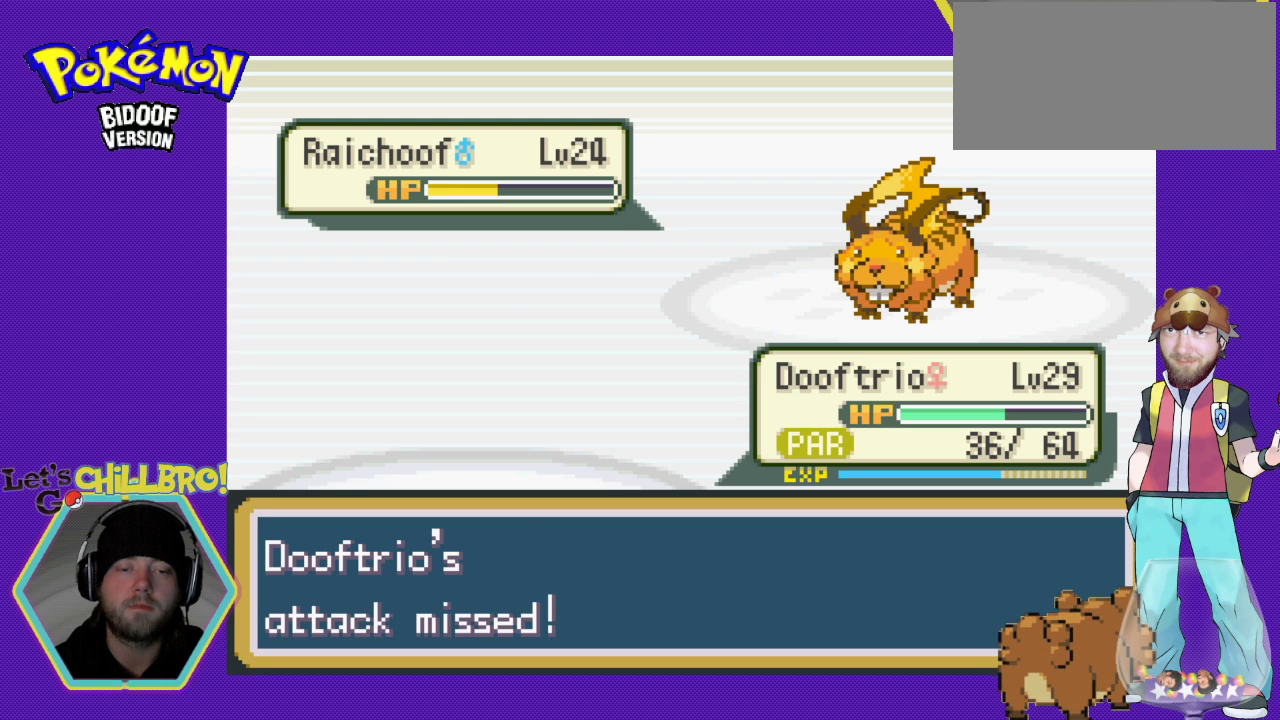
{"buttons": [], "events": [[33, "A", "up"], [133, "A", "down"], [233, "A", "up"], [333, "A", "down"], [400, "A", "up"]]}
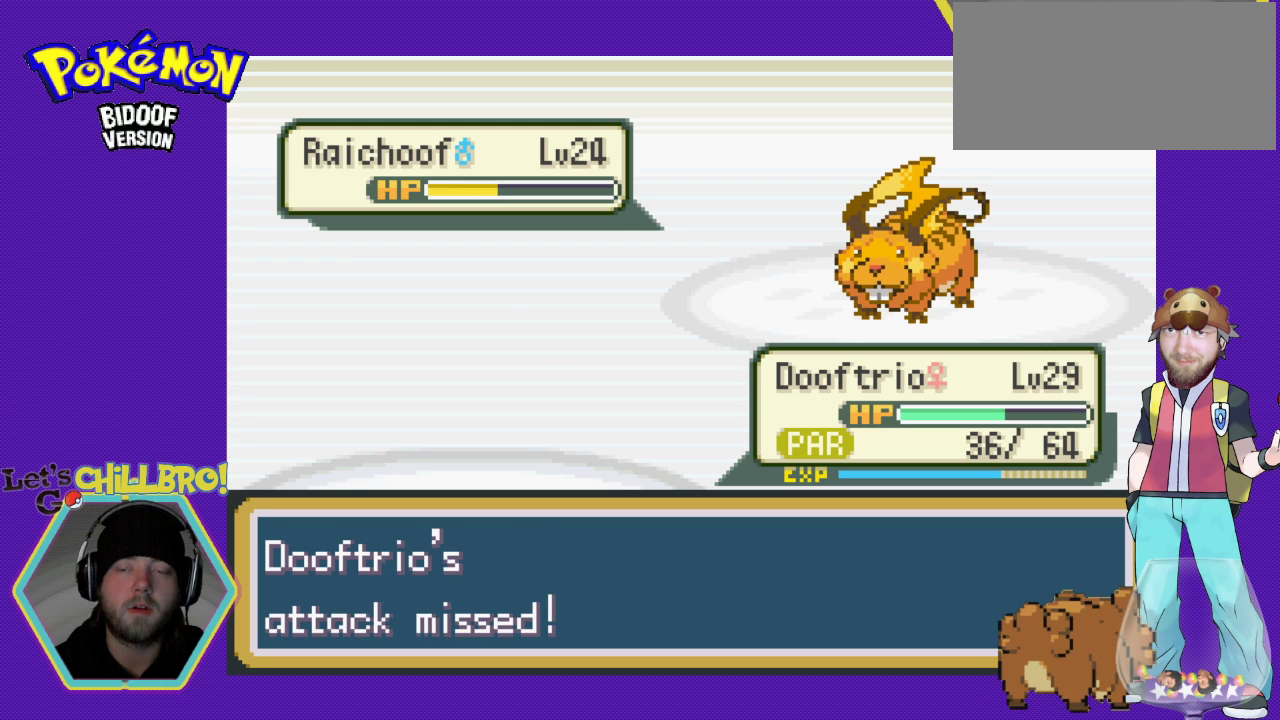
{"buttons": [], "events": [[33, "A", "down"], [67, "A", "up"], [200, "A", "down"], [267, "A", "up"], [367, "A", "down"], [433, "A", "up"]]}
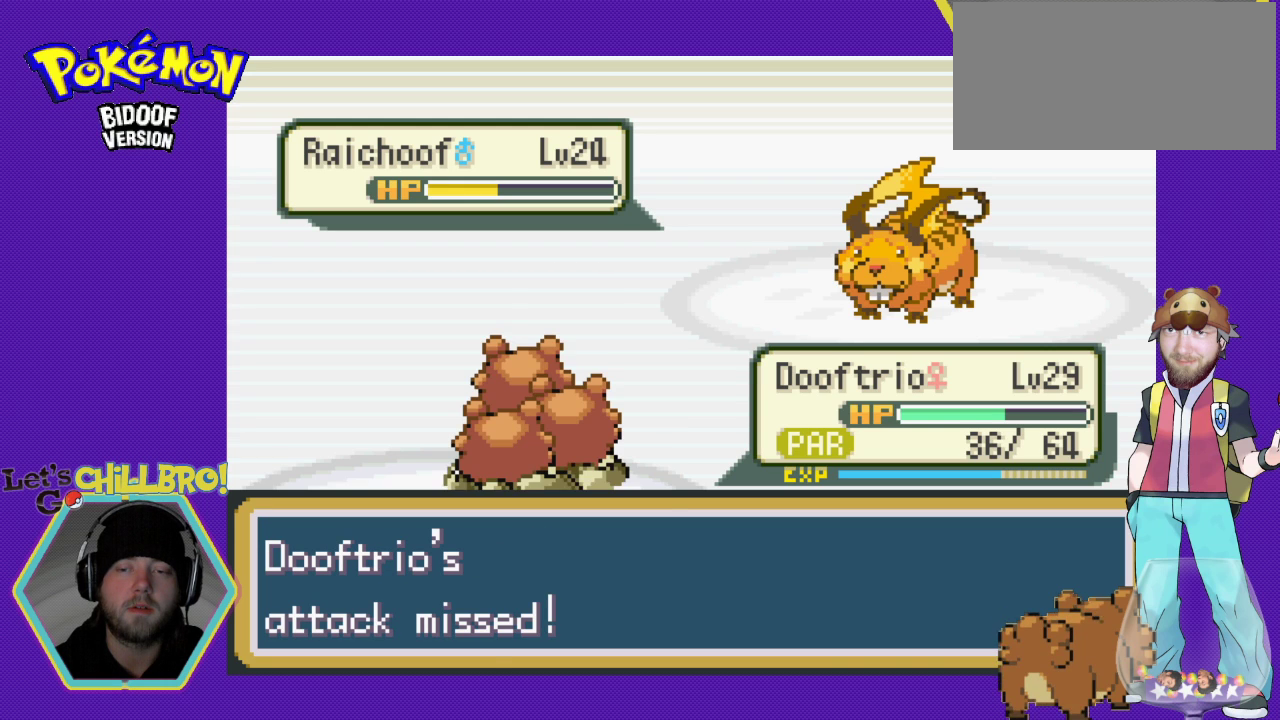
{"buttons": [], "events": [[33, "A", "down"], [67, "A", "up"], [200, "A", "down"], [300, "A", "up"], [400, "A", "down"], [467, "A", "up"]]}
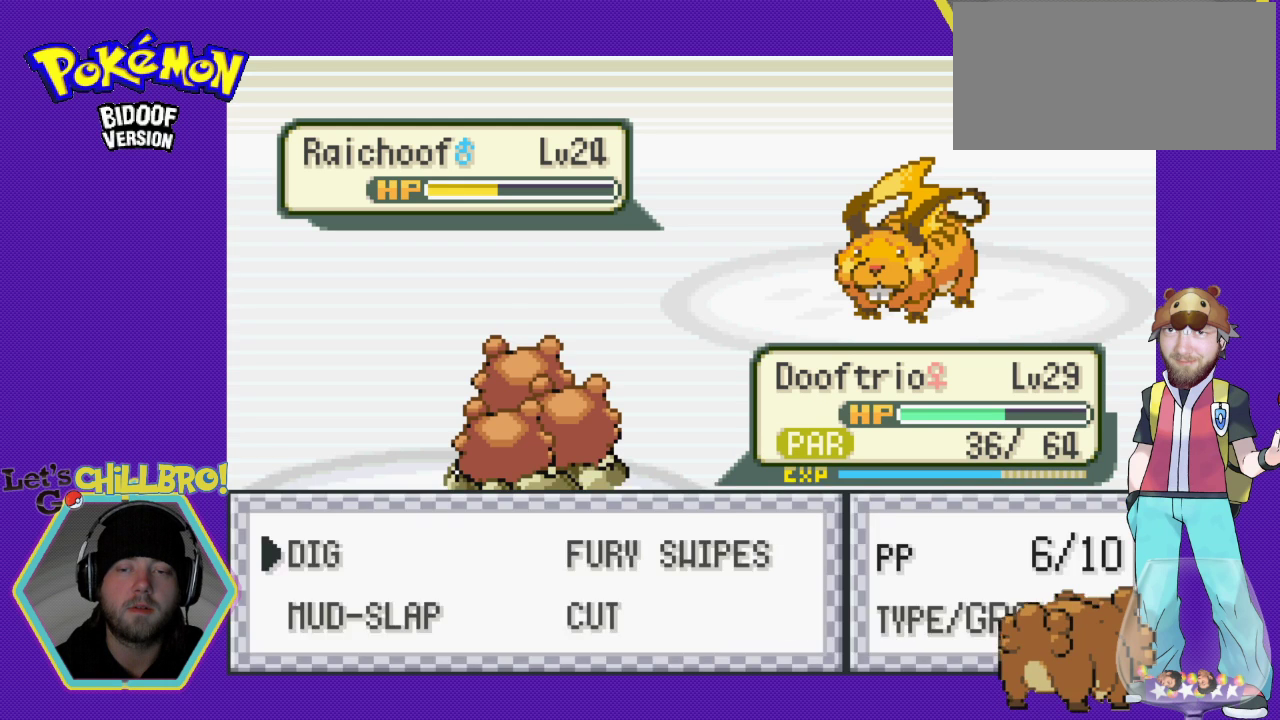
{"buttons": [], "events": [[67, "A", "down"], [167, "A", "up"], [267, "A", "down"], [333, "A", "up"], [400, "A", "down"], [500, "A", "up"]]}